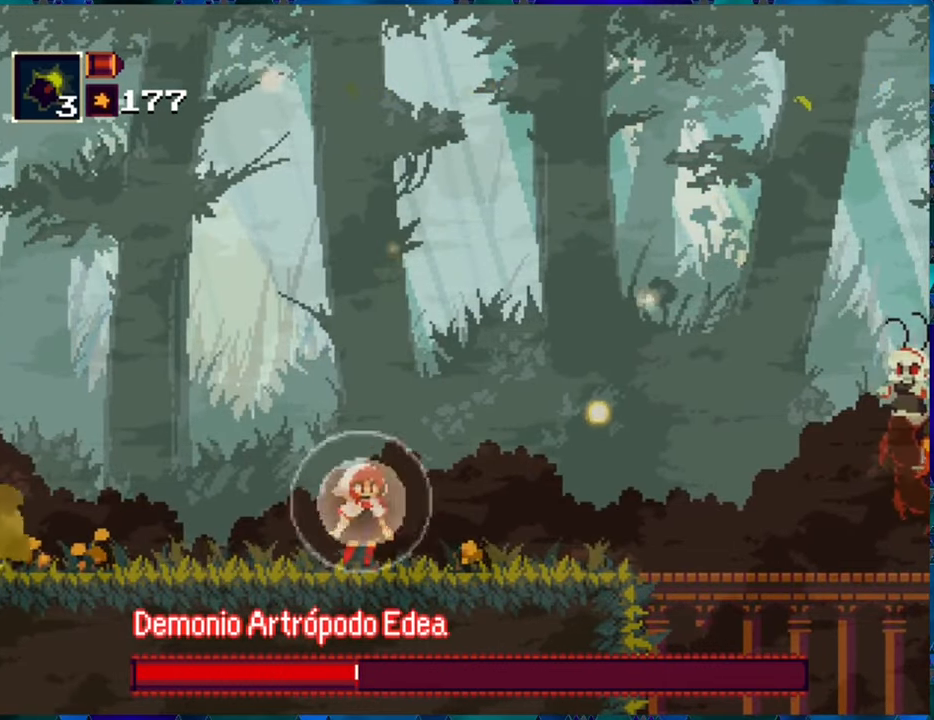
Gameplay with a controller (Nintendo layout); each line is a JSON object with the inputs held at the frame after it. "events" lists button and stick changes between this image and that frame as [ms after this image, input, new state], when the widget could be followed in between. Not read: L3 R3.
{"buttons": [], "left_stick": "center", "right_stick": "center", "events": [[283, "B", "down"], [333, "DPAD_RIGHT", "down"], [483, "B", "up"], [483, "DPAD_RIGHT", "up"], [500, "R1", "up"]]}
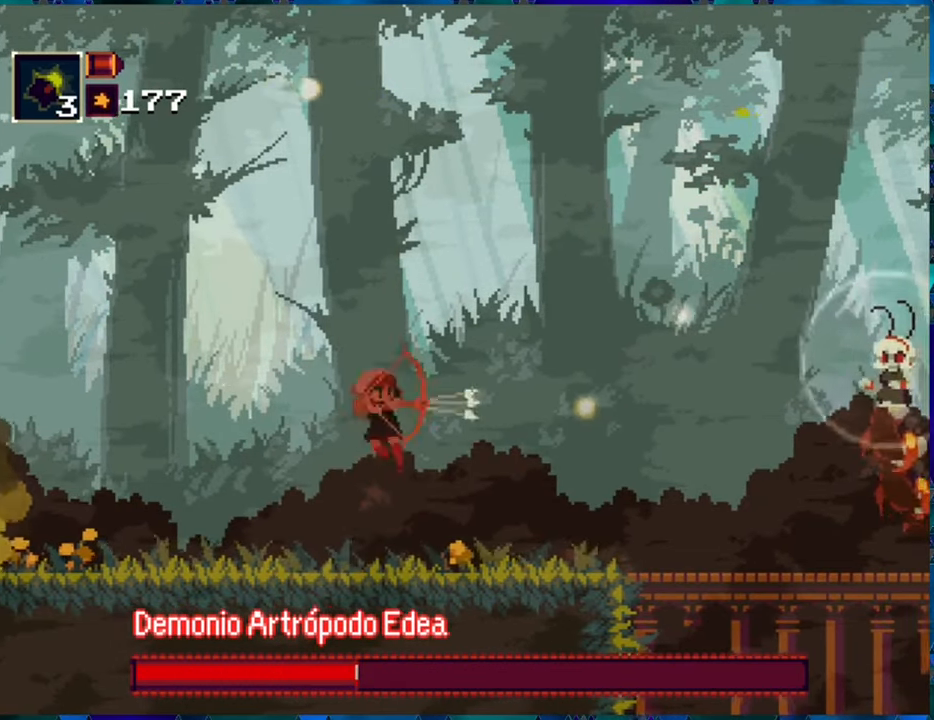
{"buttons": ["R1", "DPAD_LEFT"], "left_stick": "center", "right_stick": "center", "events": [[50, "R1", "down"], [200, "DPAD_LEFT", "down"]]}
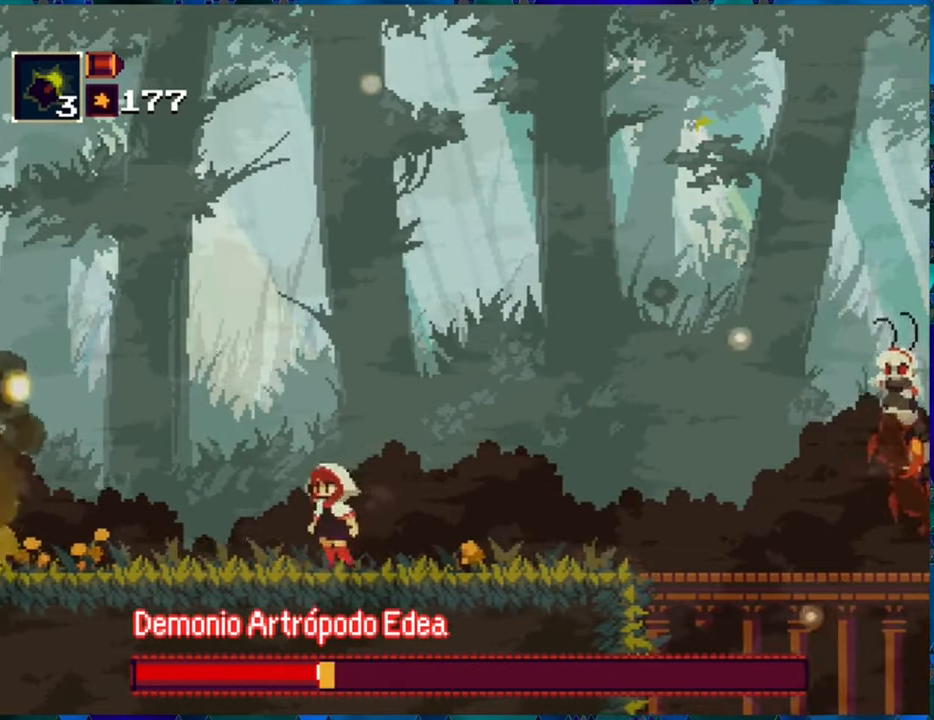
{"buttons": ["R1"], "left_stick": "center", "right_stick": "center", "events": [[83, "DPAD_LEFT", "up"], [183, "DPAD_RIGHT", "down"], [300, "DPAD_RIGHT", "up"]]}
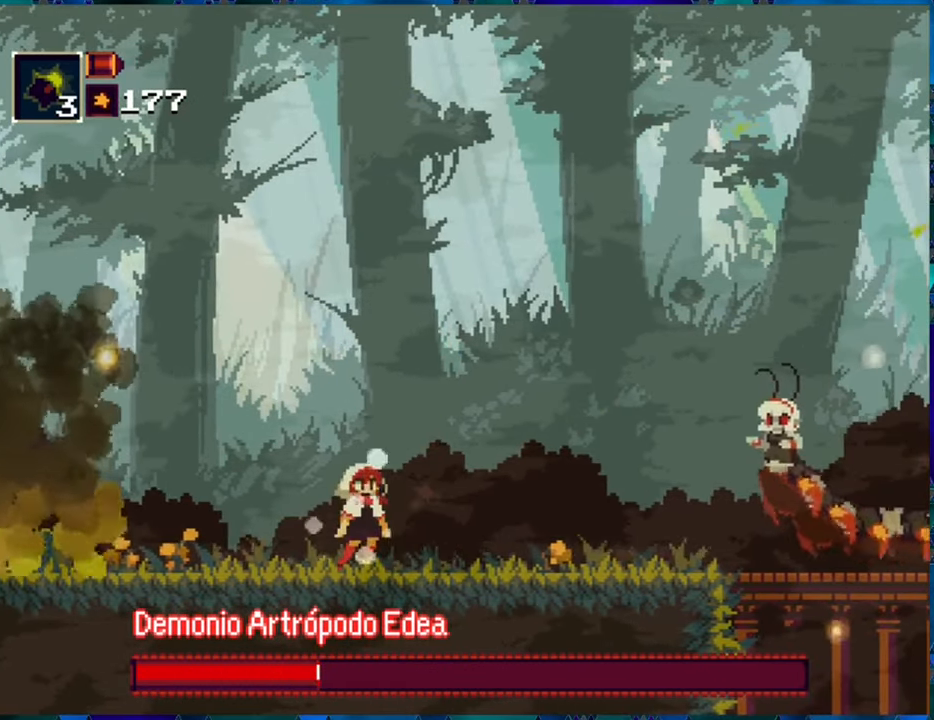
{"buttons": ["B", "R1"], "left_stick": "center", "right_stick": "center", "events": [[133, "DPAD_LEFT", "down"], [366, "B", "down"], [366, "DPAD_LEFT", "up"]]}
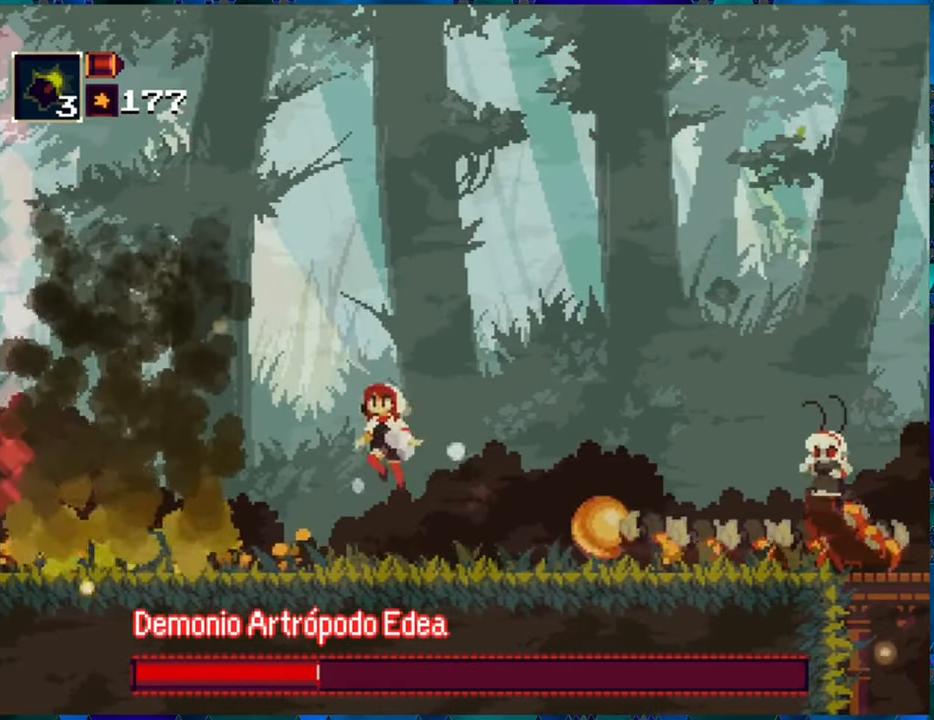
{"buttons": ["R1", "DPAD_RIGHT"], "left_stick": "center", "right_stick": "center", "events": [[66, "DPAD_RIGHT", "down"], [150, "B", "up"]]}
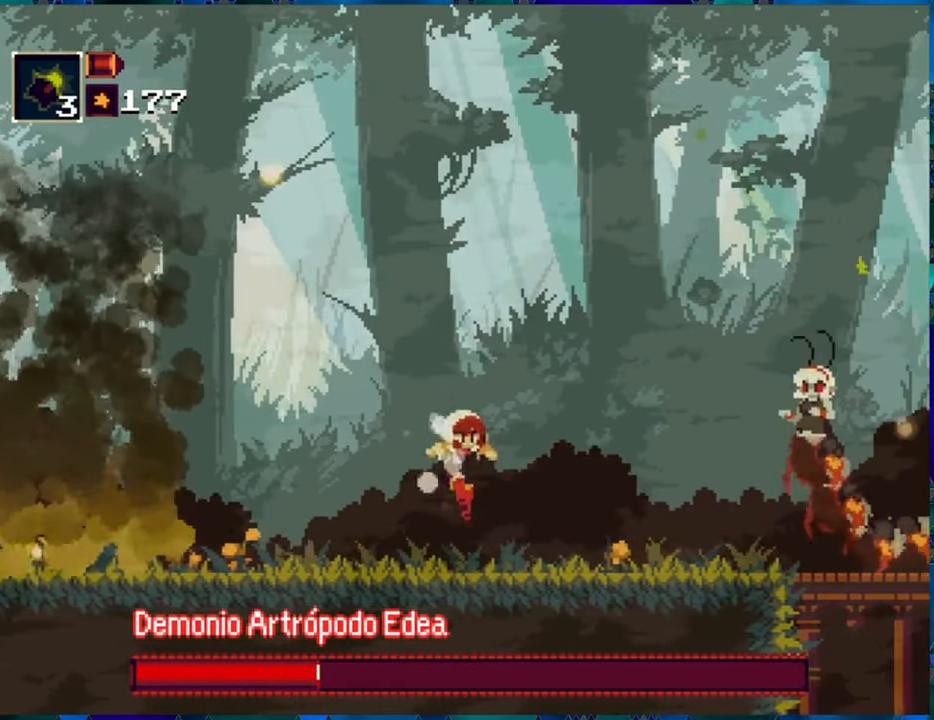
{"buttons": ["B", "R1", "DPAD_RIGHT"], "left_stick": "center", "right_stick": "center", "events": [[483, "B", "down"]]}
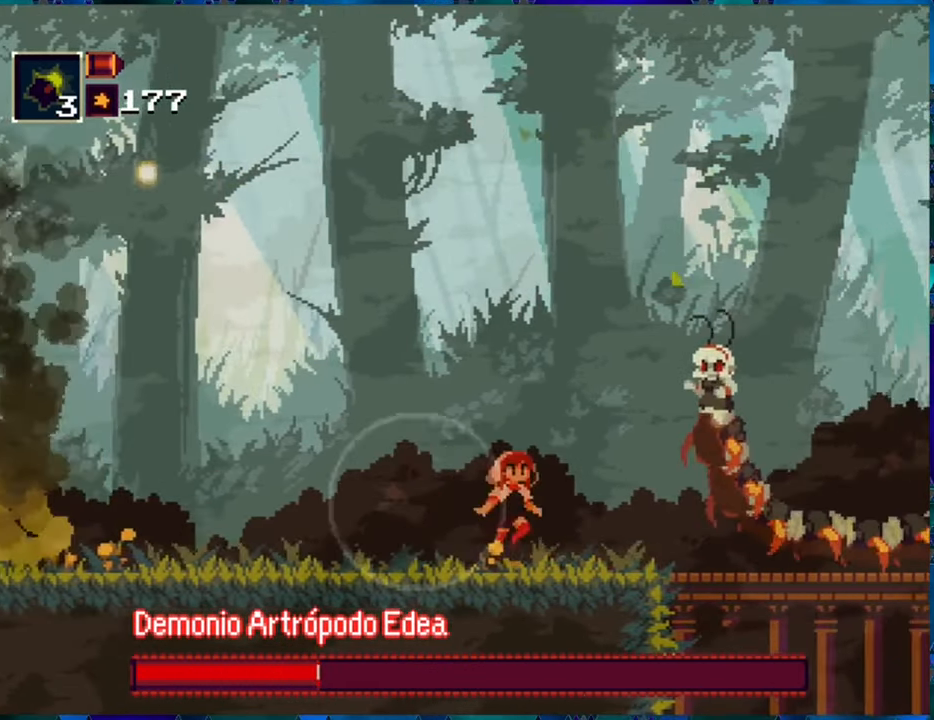
{"buttons": ["R1"], "left_stick": "center", "right_stick": "center", "events": [[150, "Y", "down"], [200, "B", "up"], [216, "Y", "up"], [250, "DPAD_RIGHT", "up"], [283, "Y", "down"], [383, "Y", "up"]]}
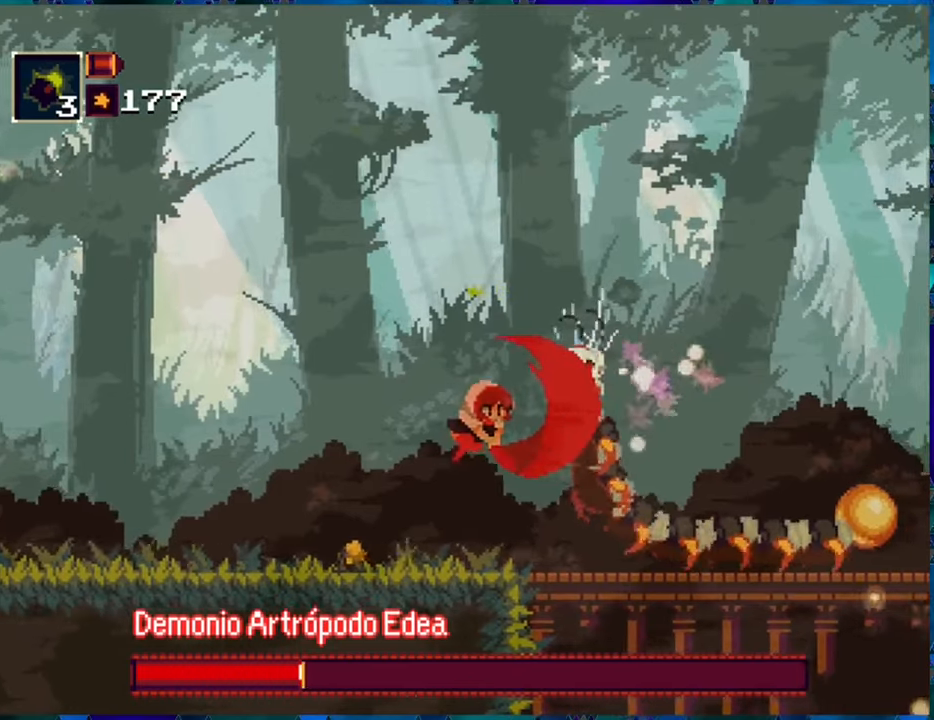
{"buttons": ["R1", "DPAD_RIGHT"], "left_stick": "center", "right_stick": "center", "events": [[467, "DPAD_RIGHT", "down"]]}
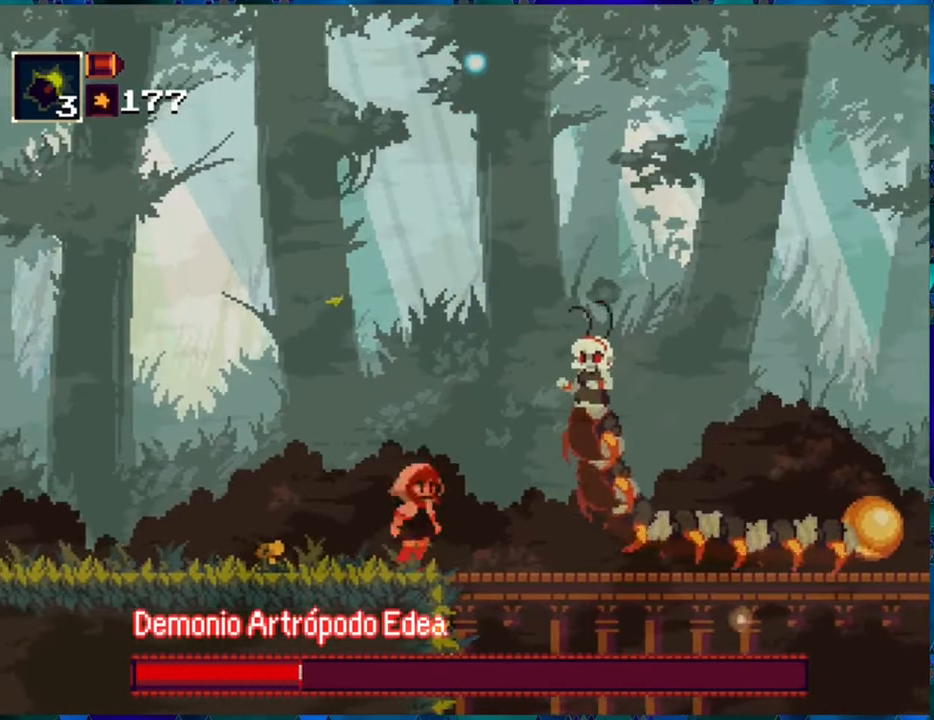
{"buttons": ["R1"], "left_stick": "center", "right_stick": "center", "events": [[33, "B", "down"], [183, "Y", "down"], [250, "B", "up"], [283, "Y", "up"], [317, "DPAD_RIGHT", "up"], [400, "Y", "down"], [433, "Y", "up"]]}
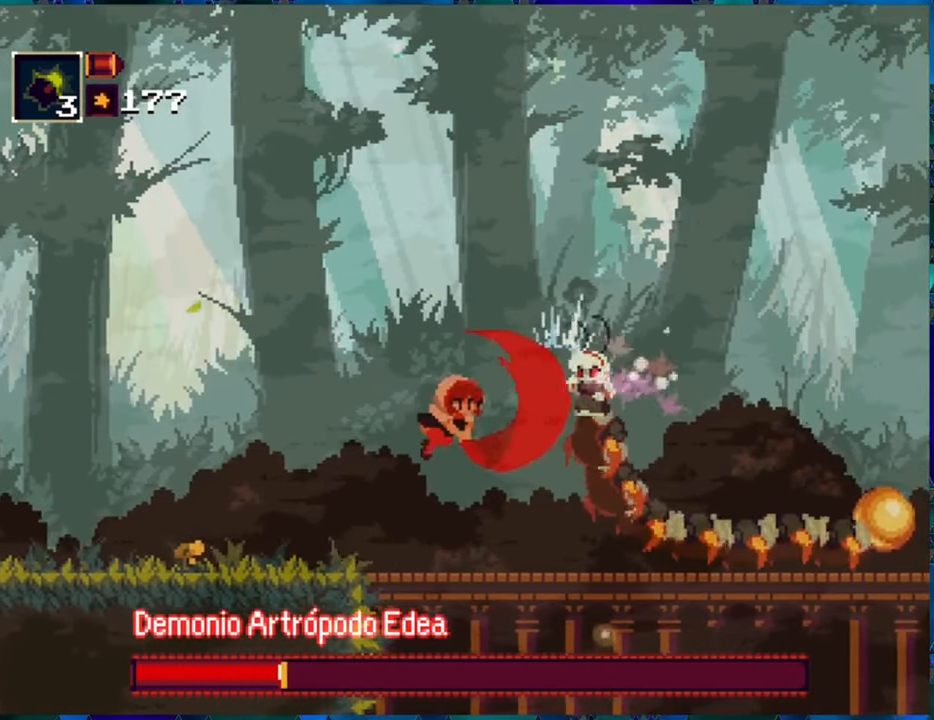
{"buttons": ["R1", "DPAD_LEFT"], "left_stick": "center", "right_stick": "center", "events": [[100, "DPAD_LEFT", "down"]]}
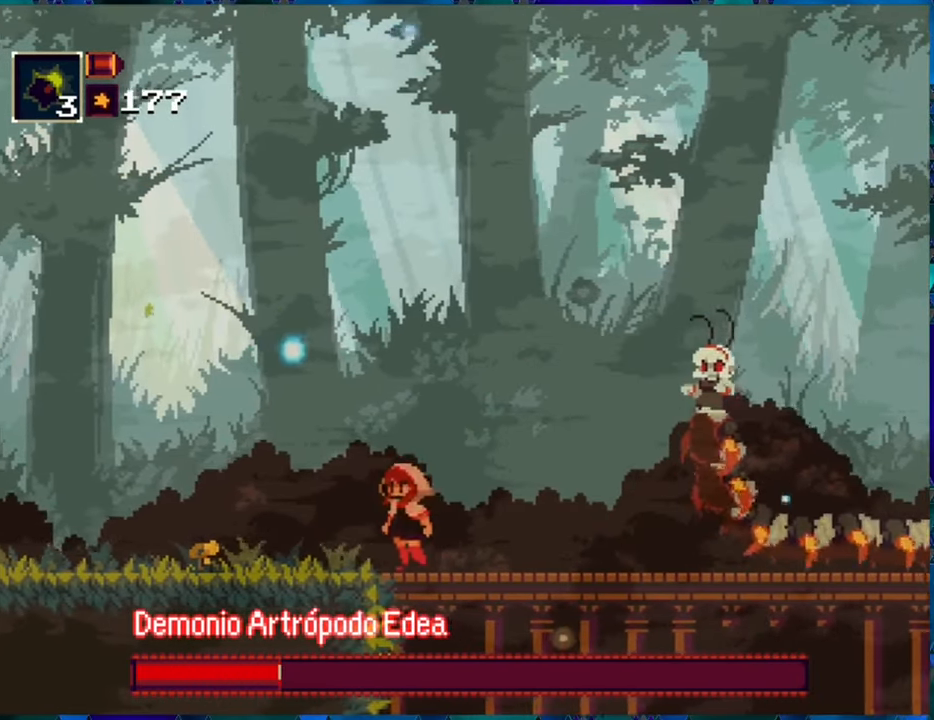
{"buttons": ["R1"], "left_stick": "center", "right_stick": "center", "events": [[50, "B", "down"], [100, "DPAD_LEFT", "up"], [183, "DPAD_RIGHT", "down"], [267, "B", "up"], [300, "R1", "up"], [350, "DPAD_RIGHT", "up"], [383, "R1", "down"]]}
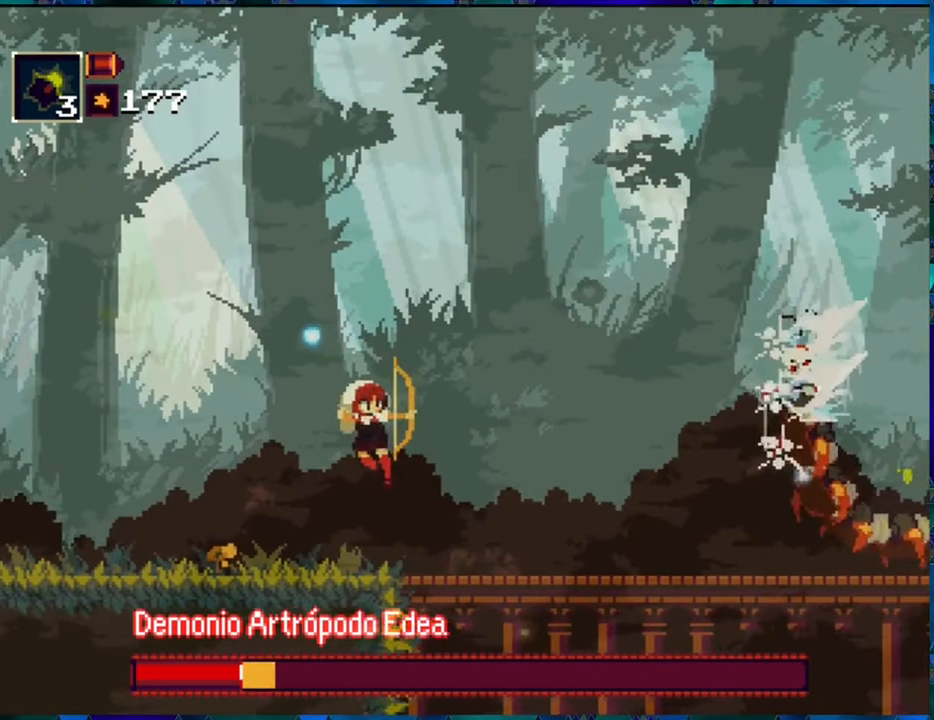
{"buttons": ["R1"], "left_stick": "center", "right_stick": "center", "events": []}
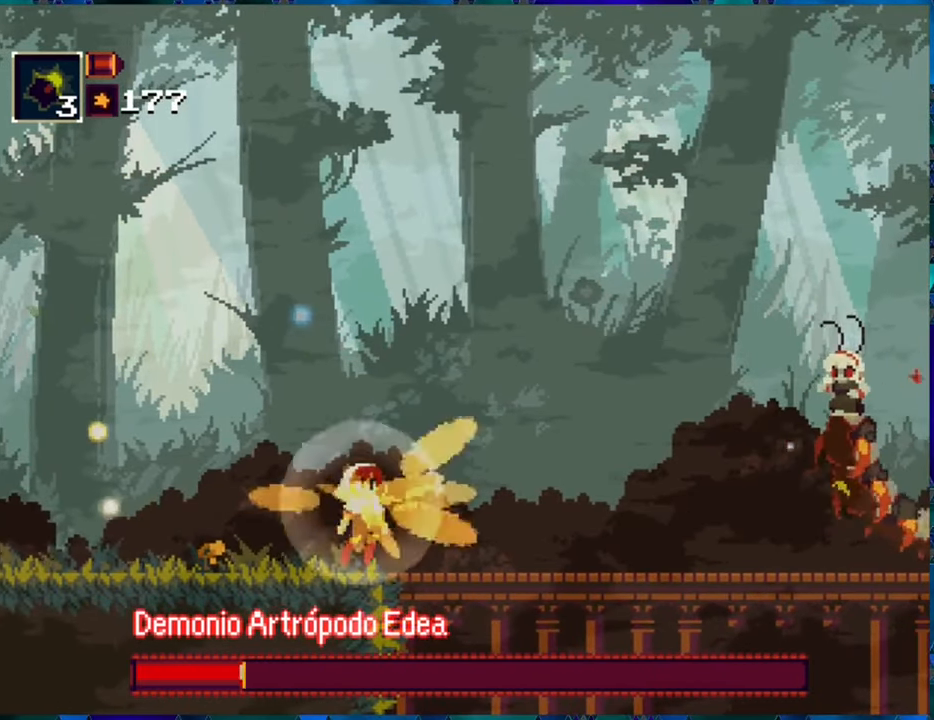
{"buttons": ["R1"], "left_stick": "center", "right_stick": "center", "events": []}
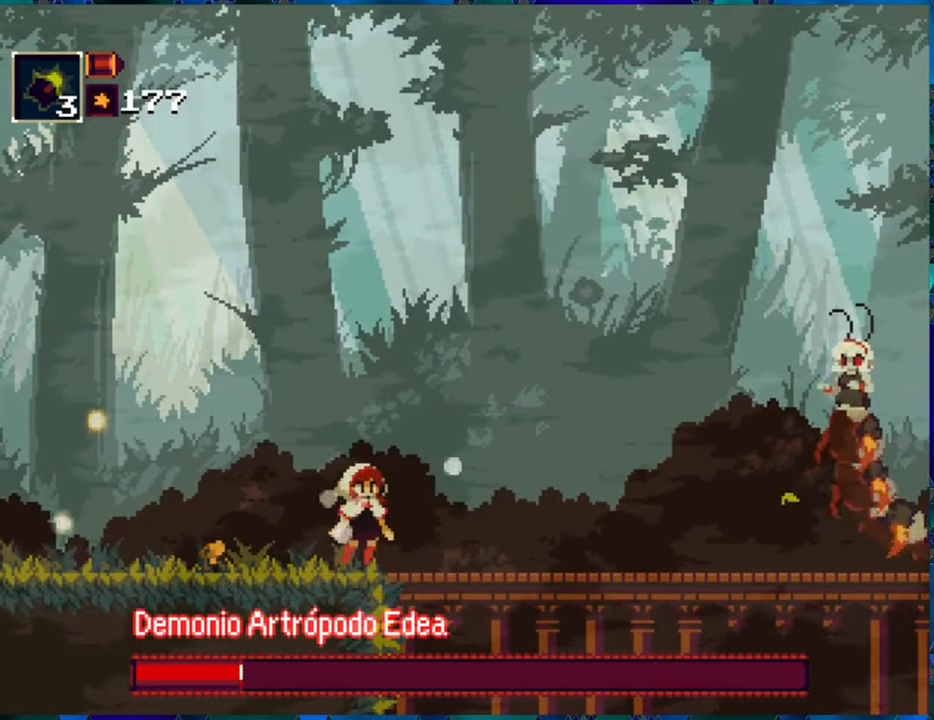
{"buttons": ["R1"], "left_stick": "center", "right_stick": "center", "events": []}
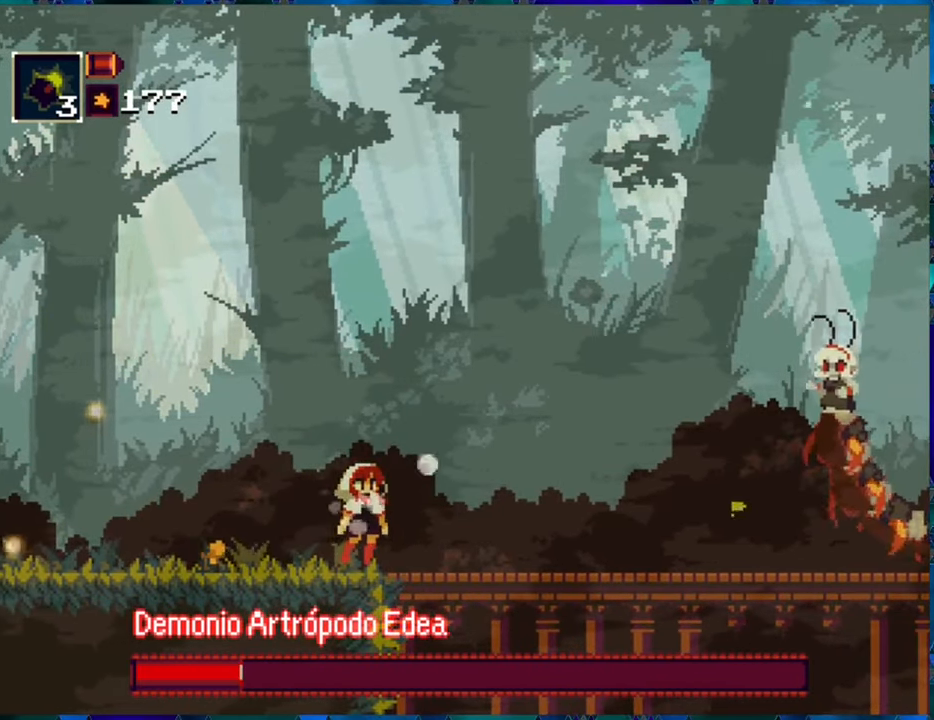
{"buttons": ["R1"], "left_stick": "center", "right_stick": "center", "events": []}
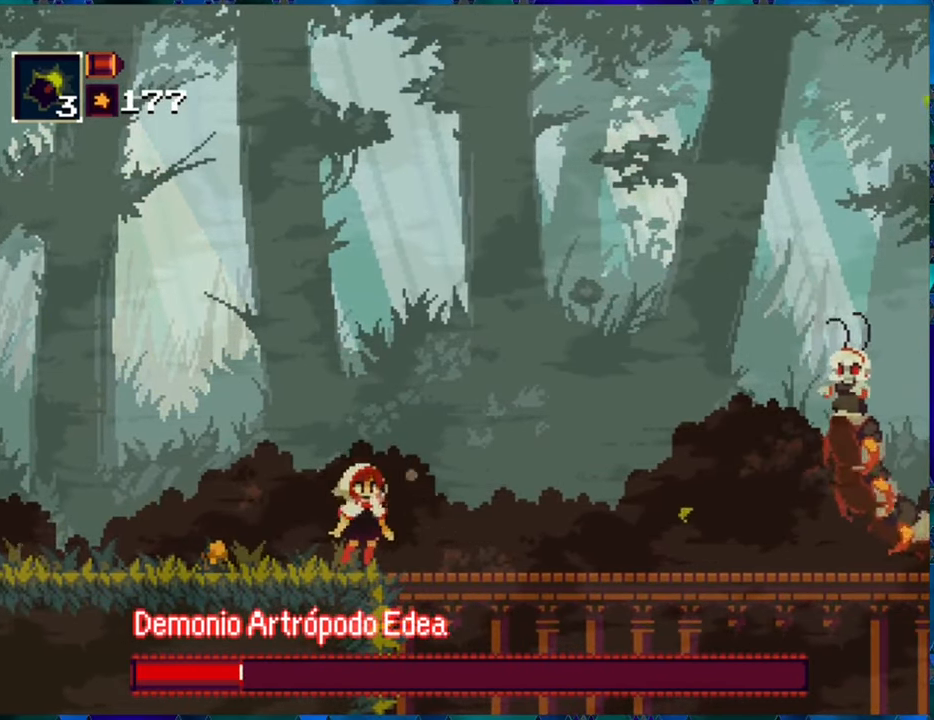
{"buttons": ["R1"], "left_stick": "center", "right_stick": "center", "events": []}
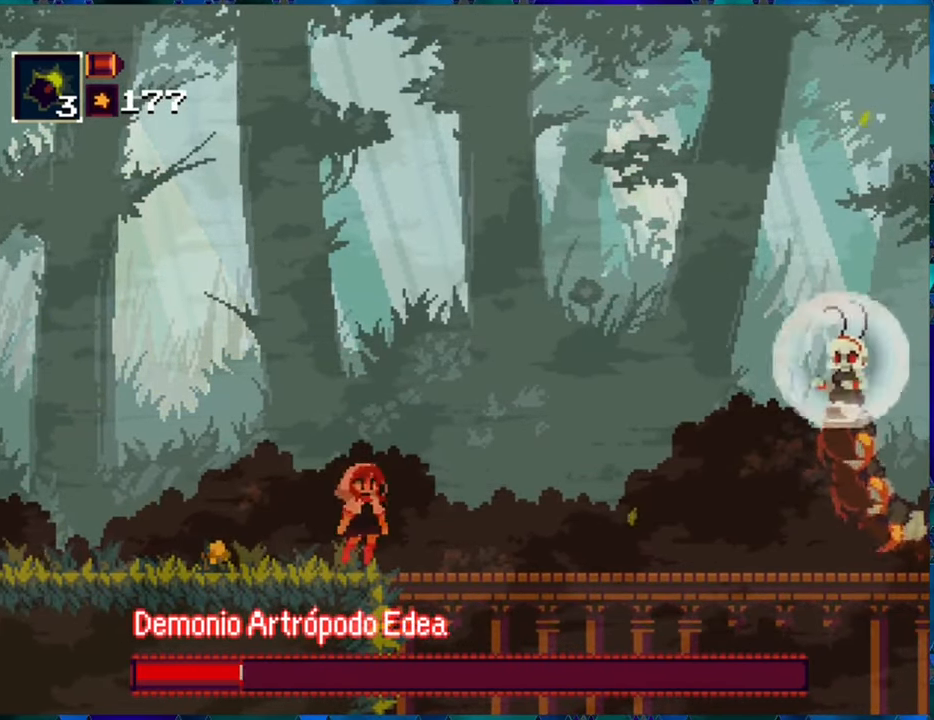
{"buttons": ["R1"], "left_stick": "center", "right_stick": "center", "events": [[50, "B", "down"], [250, "B", "up"], [250, "R1", "up"], [333, "R1", "down"]]}
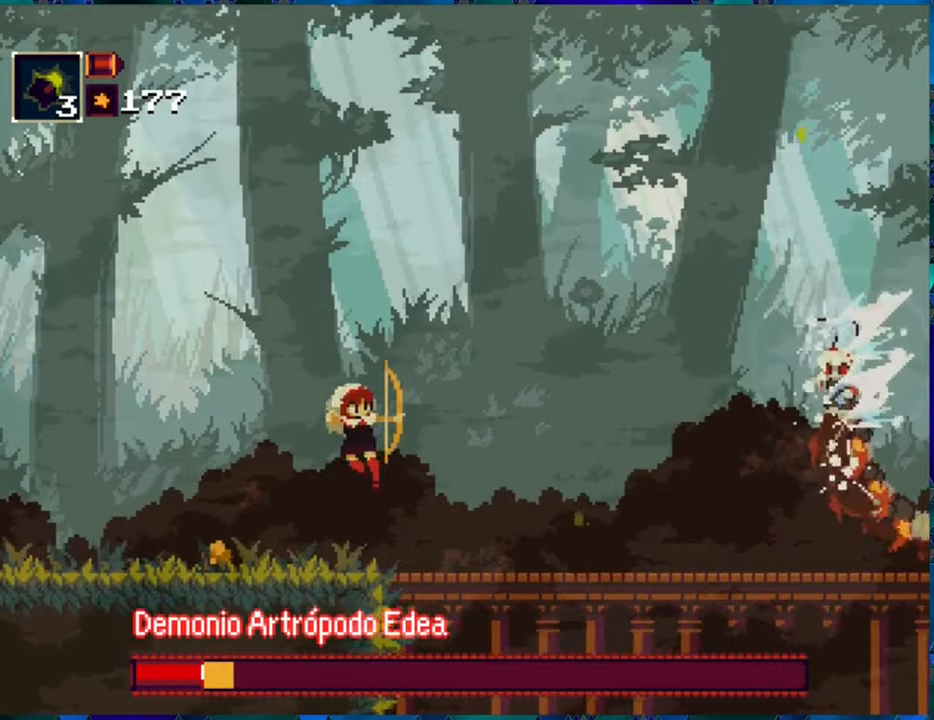
{"buttons": ["R1"], "left_stick": "center", "right_stick": "center", "events": [[34, "DPAD_LEFT", "down"], [417, "DPAD_LEFT", "up"]]}
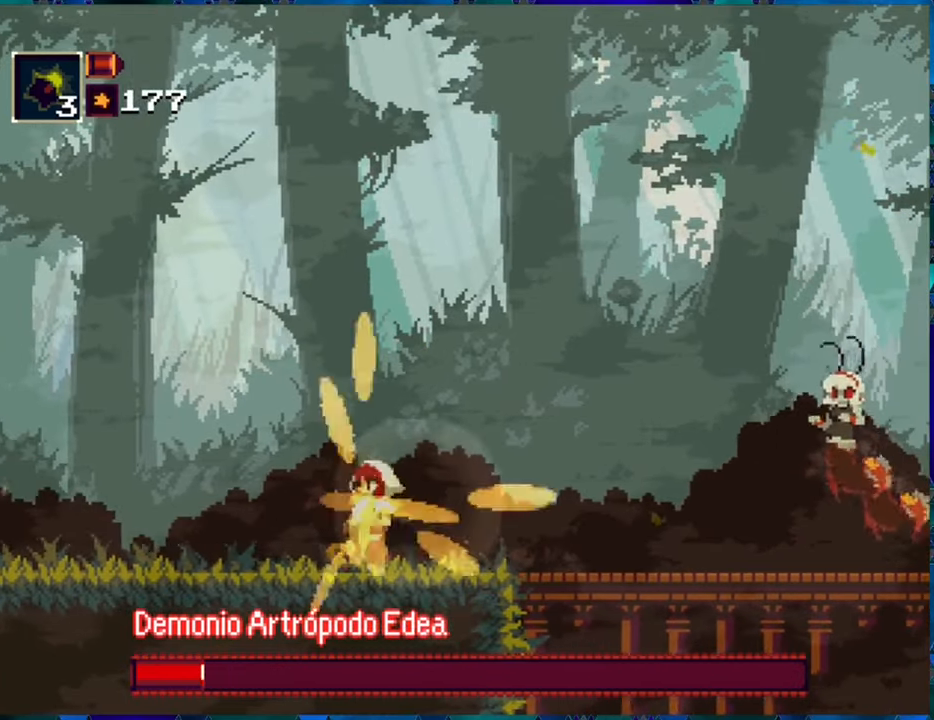
{"buttons": ["R1", "DPAD_LEFT"], "left_stick": "center", "right_stick": "center", "events": [[17, "DPAD_RIGHT", "down"], [134, "DPAD_RIGHT", "up"], [167, "B", "down"], [334, "DPAD_LEFT", "down"], [467, "B", "up"]]}
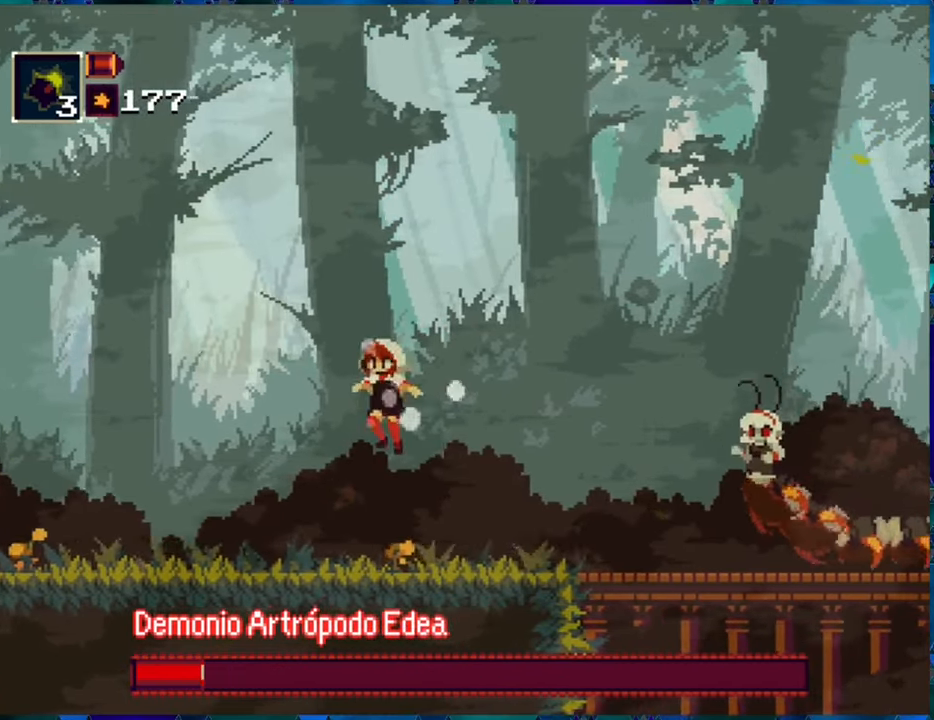
{"buttons": ["R1"], "left_stick": "center", "right_stick": "center", "events": [[17, "B", "down"], [217, "DPAD_LEFT", "up"], [350, "B", "up"], [350, "DPAD_RIGHT", "down"], [350, "DPAD_UP", "down"], [384, "DPAD_UP", "up"], [450, "DPAD_RIGHT", "up"]]}
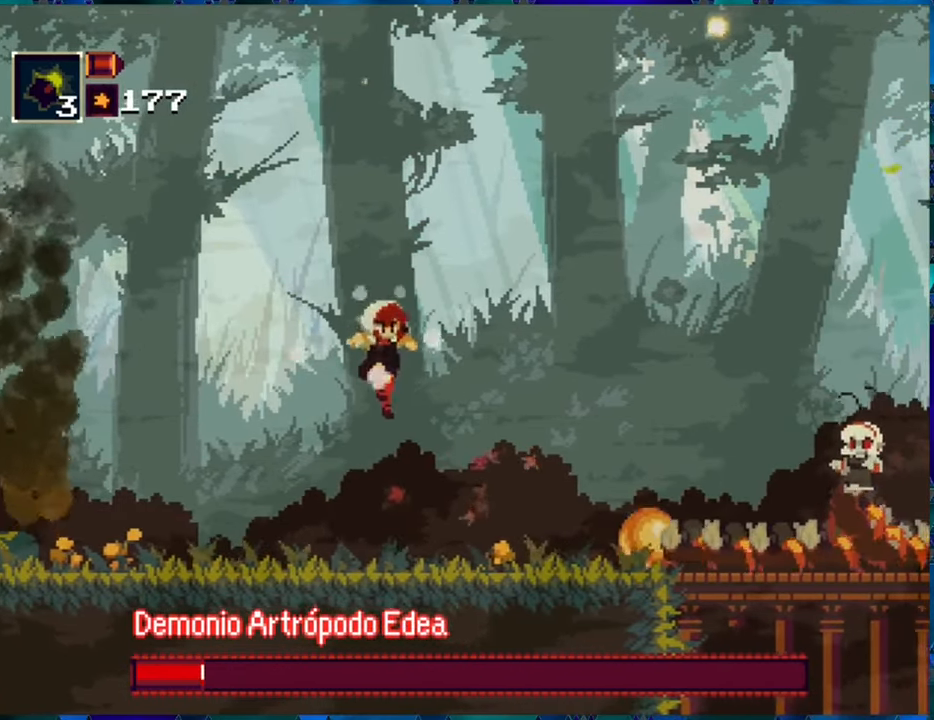
{"buttons": ["R1", "DPAD_RIGHT"], "left_stick": "center", "right_stick": "center", "events": [[134, "R1", "up"], [300, "R1", "down"], [384, "DPAD_RIGHT", "down"]]}
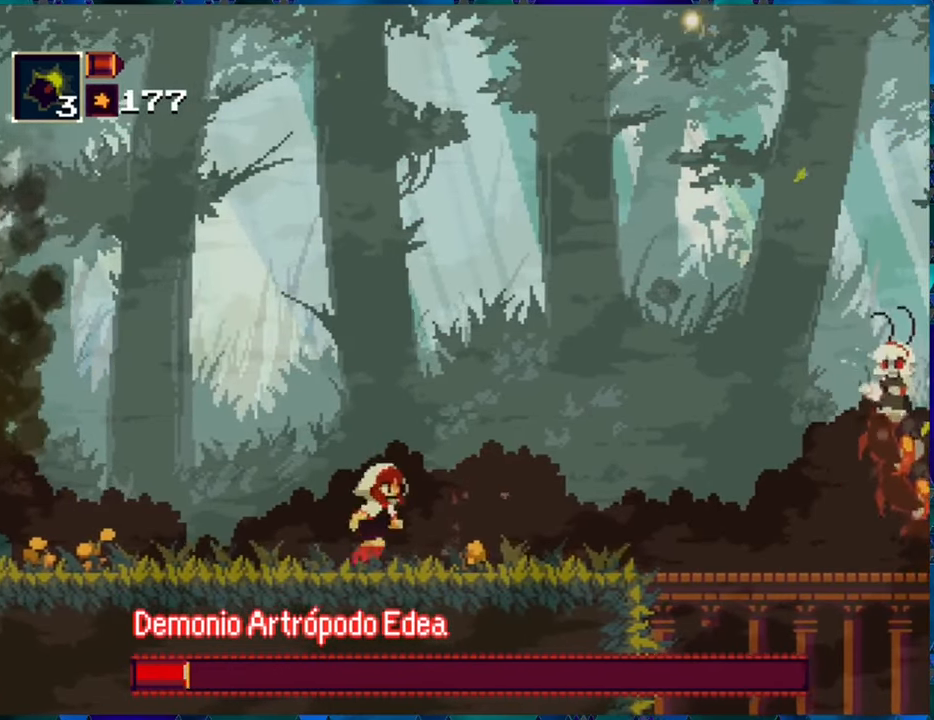
{"buttons": ["R1", "DPAD_RIGHT"], "left_stick": "center", "right_stick": "center", "events": []}
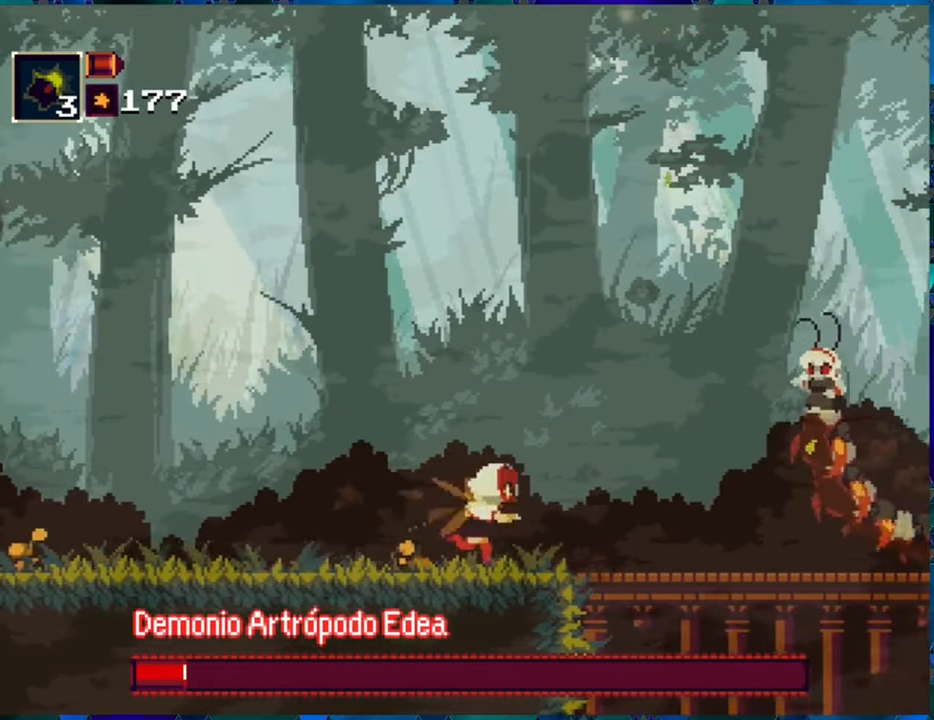
{"buttons": ["R1", "DPAD_RIGHT"], "left_stick": "center", "right_stick": "center", "events": [[234, "B", "down"], [450, "B", "up"]]}
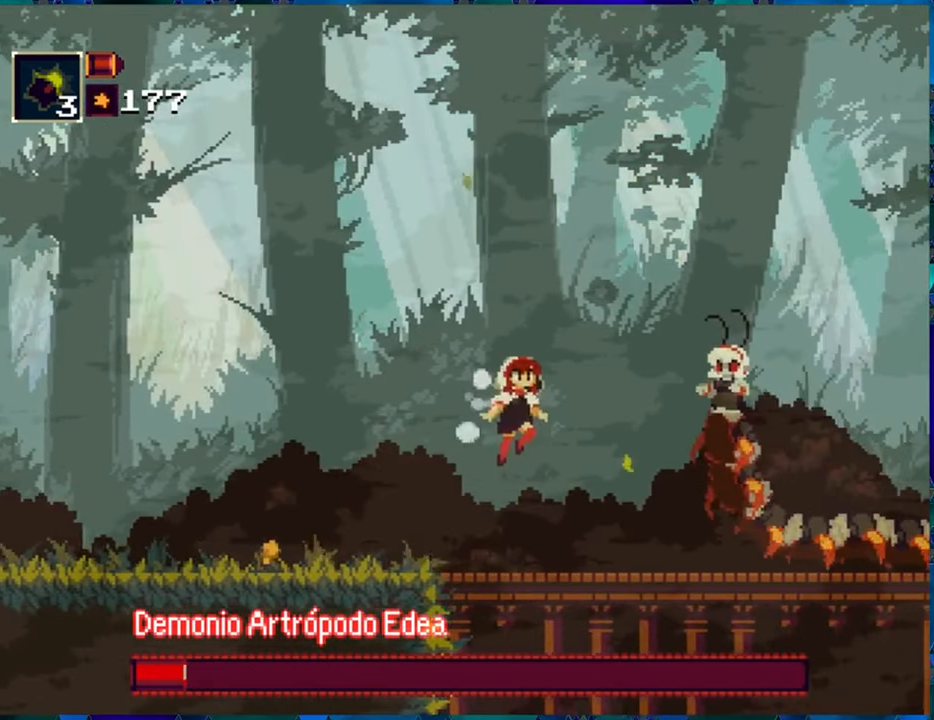
{"buttons": ["R1"], "left_stick": "center", "right_stick": "center", "events": [[17, "Y", "down"], [184, "Y", "up"], [350, "DPAD_RIGHT", "up"]]}
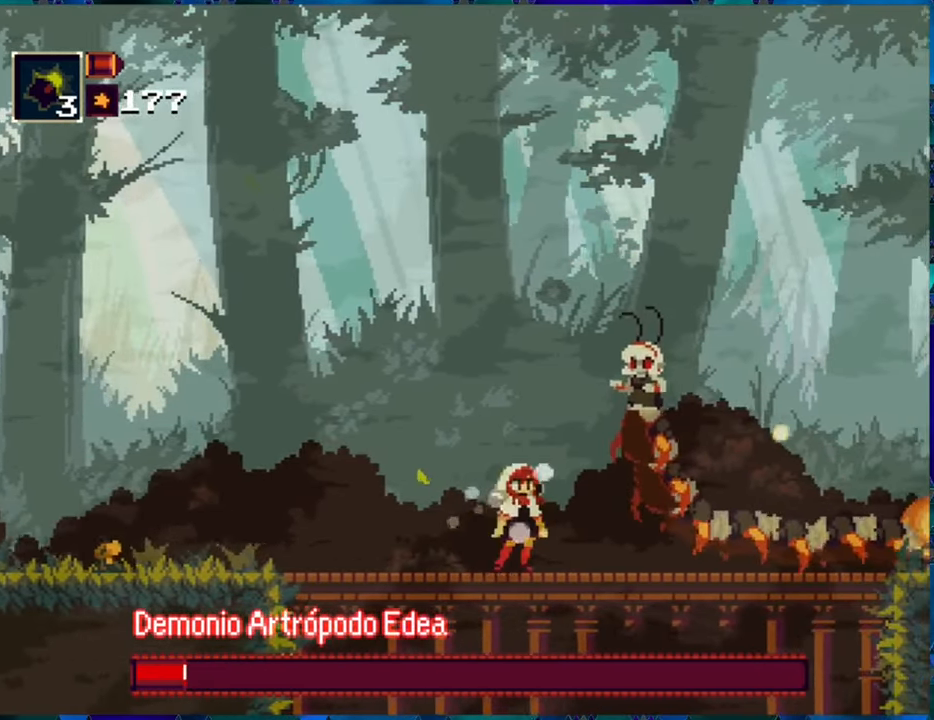
{"buttons": ["B", "R1", "DPAD_RIGHT"], "left_stick": "center", "right_stick": "center", "events": [[184, "DPAD_LEFT", "down"], [317, "B", "down"], [367, "DPAD_LEFT", "up"], [450, "DPAD_RIGHT", "down"]]}
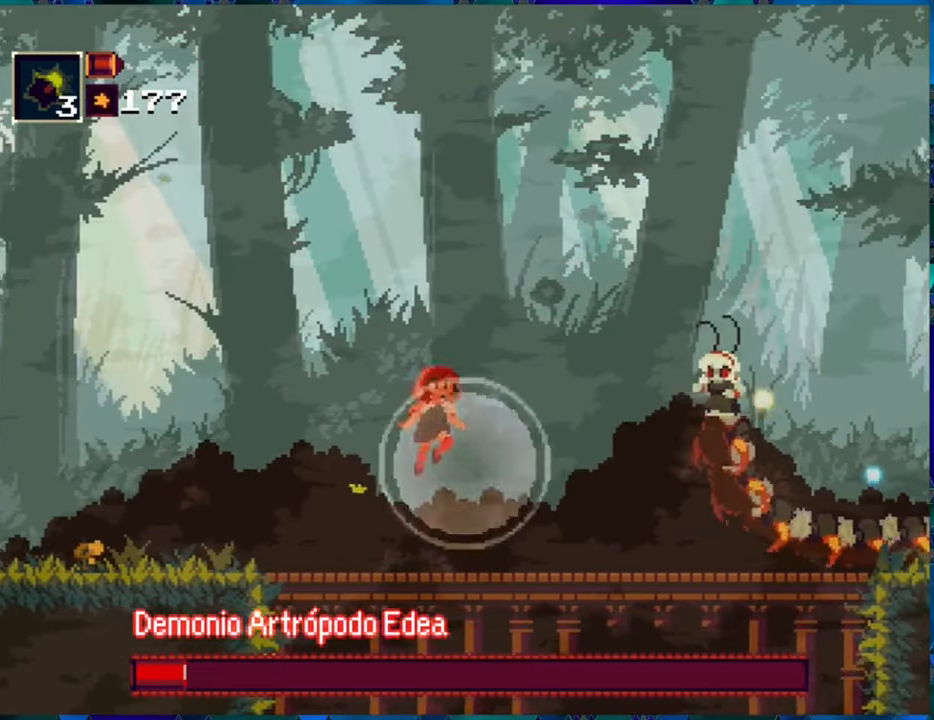
{"buttons": ["R1", "DPAD_LEFT"], "left_stick": "center", "right_stick": "center", "events": [[50, "B", "up"], [67, "DPAD_RIGHT", "up"], [100, "R1", "up"], [167, "R1", "down"], [367, "DPAD_LEFT", "down"]]}
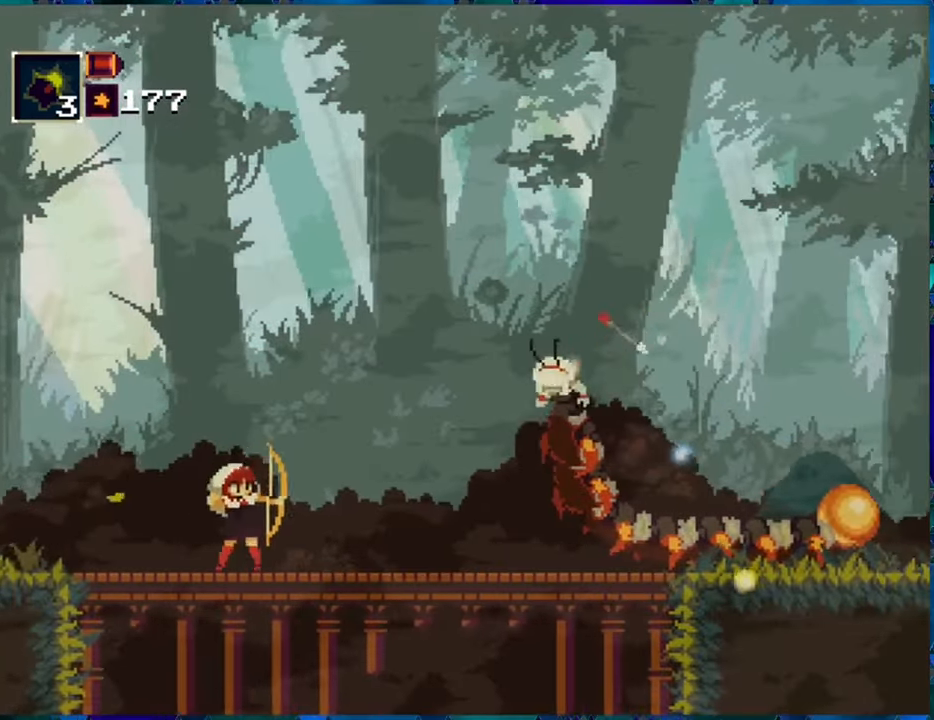
{"buttons": [], "left_stick": "center", "right_stick": "center", "events": [[184, "DPAD_LEFT", "up"], [384, "R1", "up"]]}